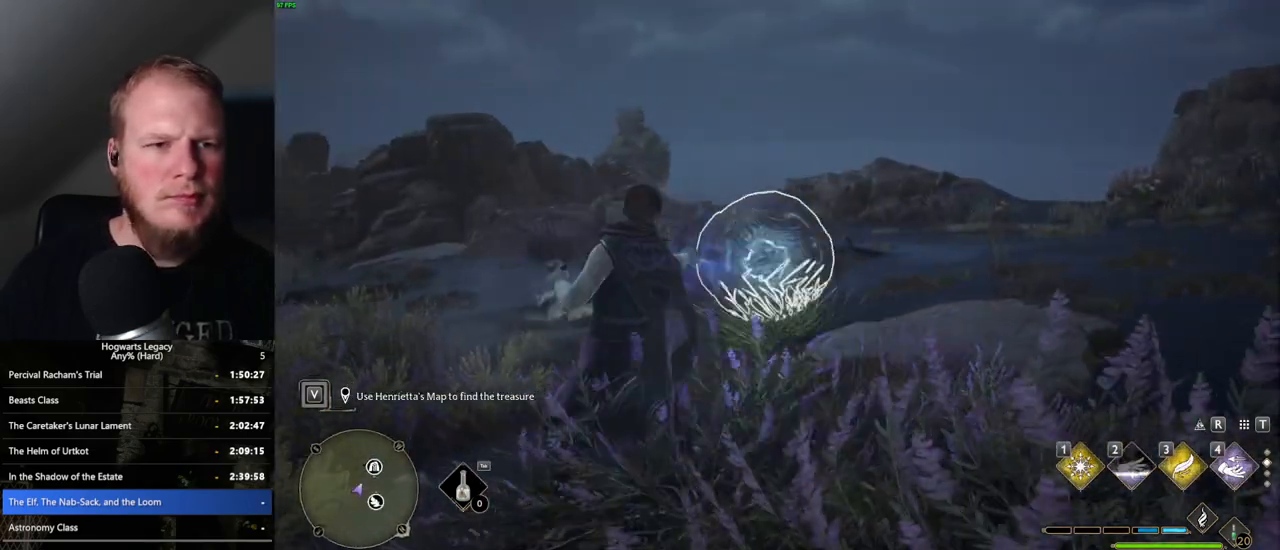
Gameplay with keyboard and mouse; each line is a JSON object with the keys and mouse buttons held at the frame after it. "events" lists presses ("down") and releases ("up") of ".", "/", "0", "1", "2", "3", "4", "5", "6", "7", "8", "9", "a", "alt_l", "alt_r", "b", "backslash", "backspace", "c", "caps_lock", "comma", "ctrl_l", "ctrl_r", "d", "e", "equals", "escape", "f", "f1", "f10", "f11", "f12", "f2", "f3", "f4", "f5", "f6", "f7", "f8", "f9", "g", "h", "i", "j", "k", "l", "lbracket", "m", "minus", "n", "o", "p", "q", "quote", "r", "rbracket", "return", "s", "semicolon", "shift_l", "shift_r", "space", "super_l", "super_r", "t", "tab", "tilde", "u", "v", "w", "x", "y", "z", "mouse_left", "mouse_wheel", "mouse_right", "mouse_mb4" and "mouse_mb5" between this image and that frame as [ms after this image, input, new state], when the widget could be followed in between. "mouse_left", "mouse_wheel", "mouse_right", "mouse_mb4", "mouse_mb5" = the "left", "wheel", "right", "mb4", "mb5" buttons of the "mouse" list. No other keys are recorded. "wheel" means that the mouse wheel is clicked or scrolled. Mouse movement is not recorded.
{"keys": ["w"], "mouse": [], "events": [[400, "space", "up"]]}
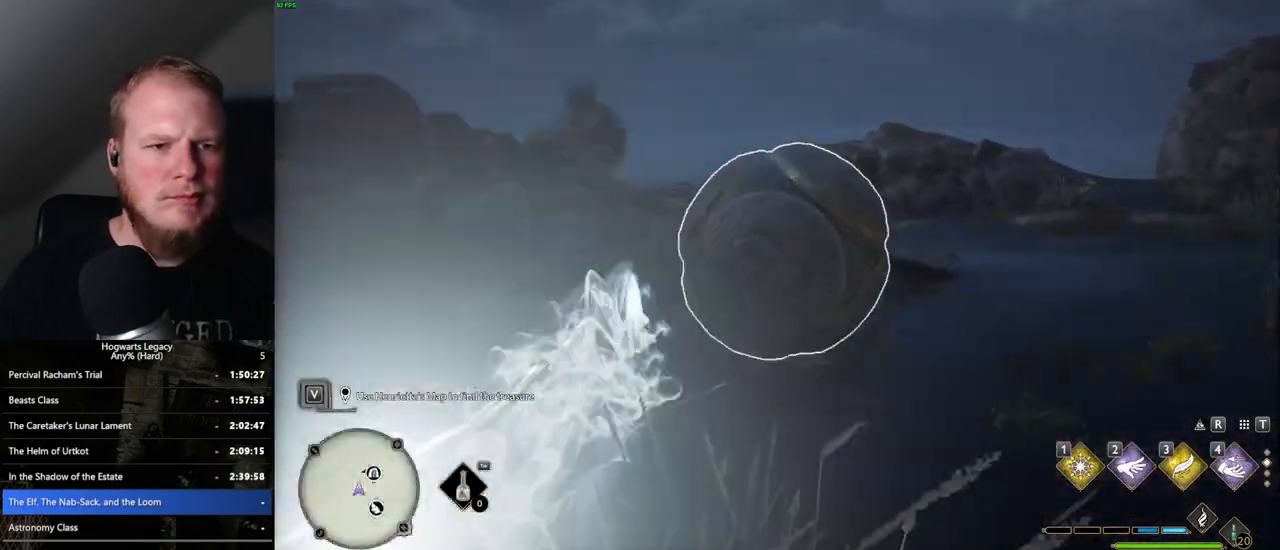
{"keys": ["w"], "mouse": [], "events": [[67, "a", "down"], [350, "a", "up"]]}
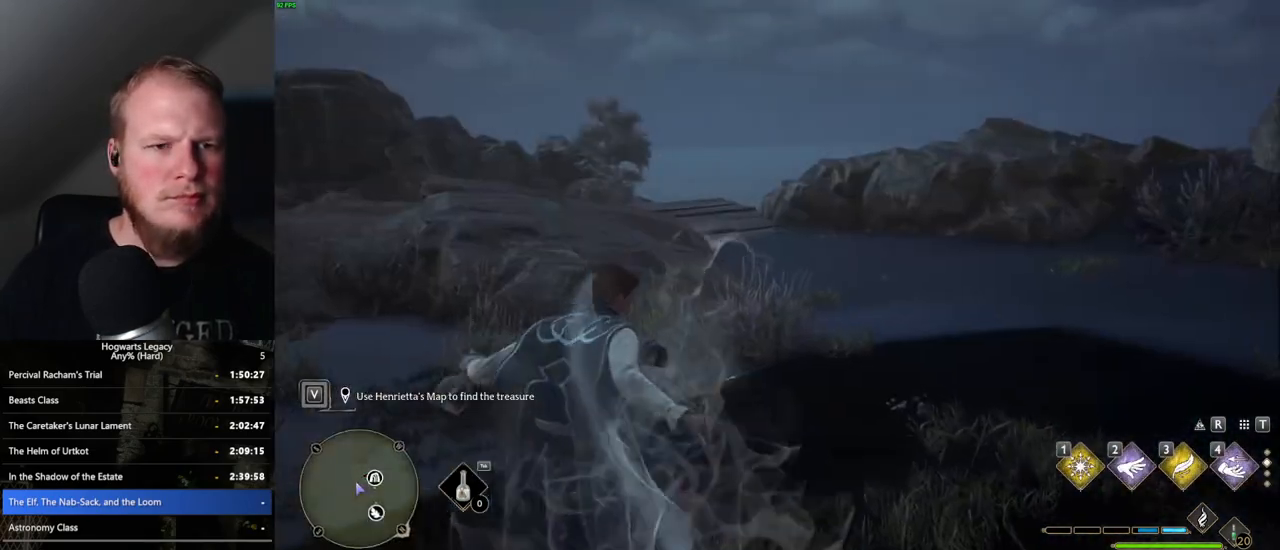
{"keys": ["d", "s", "space"], "mouse": [], "events": [[67, "w", "up"], [83, "a", "down"], [200, "s", "down"], [267, "a", "up"], [350, "d", "down"], [433, "space", "down"]]}
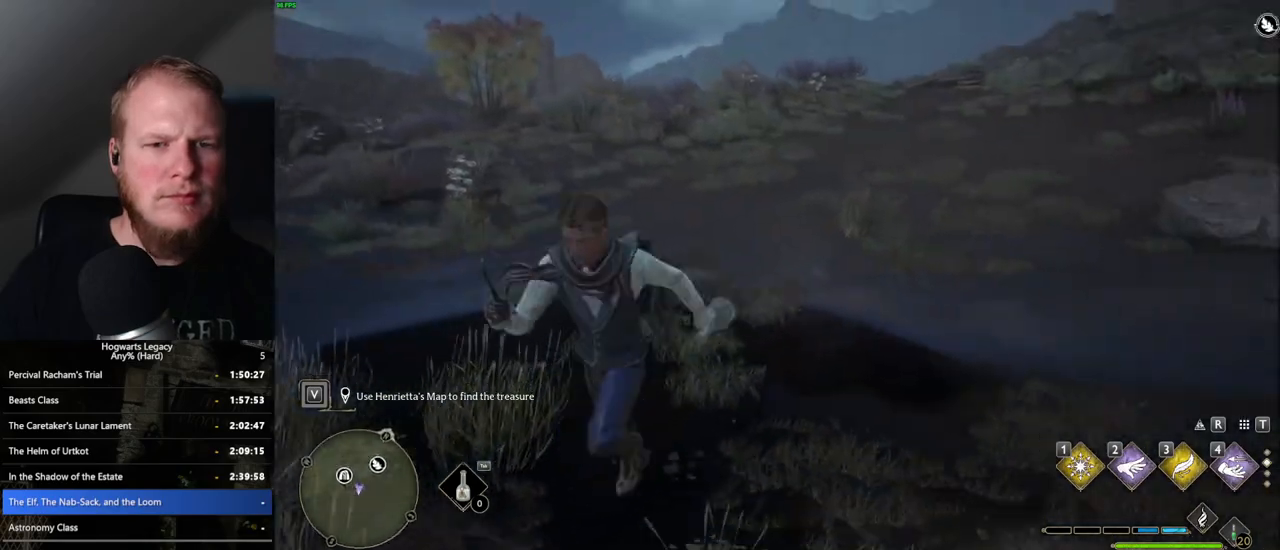
{"keys": ["d"], "mouse": [], "events": [[67, "space", "up"], [150, "s", "up"]]}
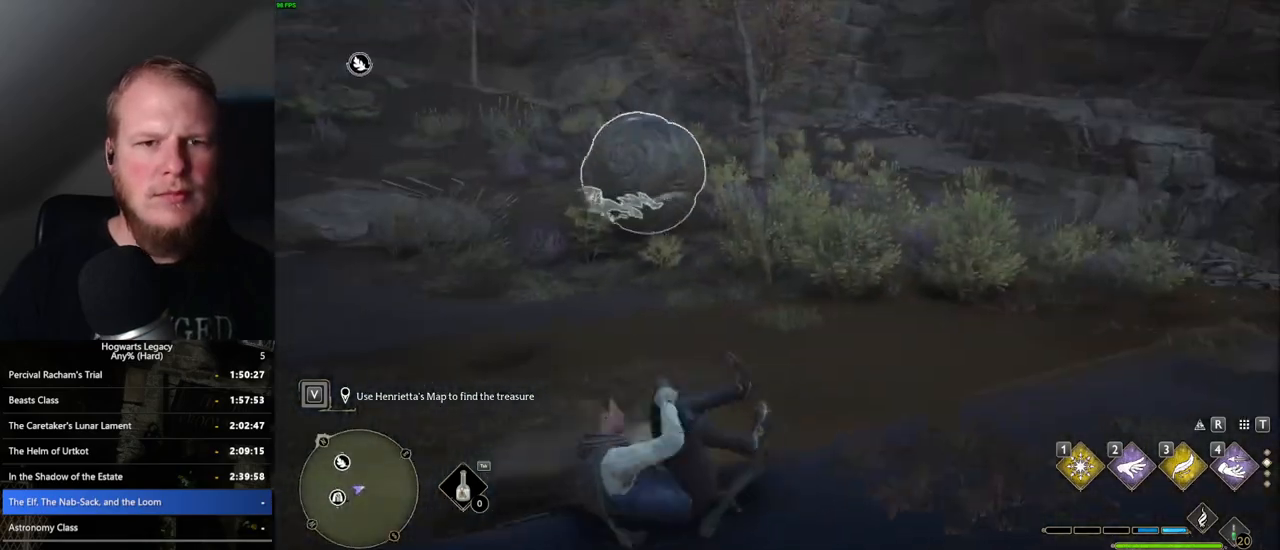
{"keys": ["w"], "mouse": [], "events": [[33, "d", "up"], [133, "w", "down"]]}
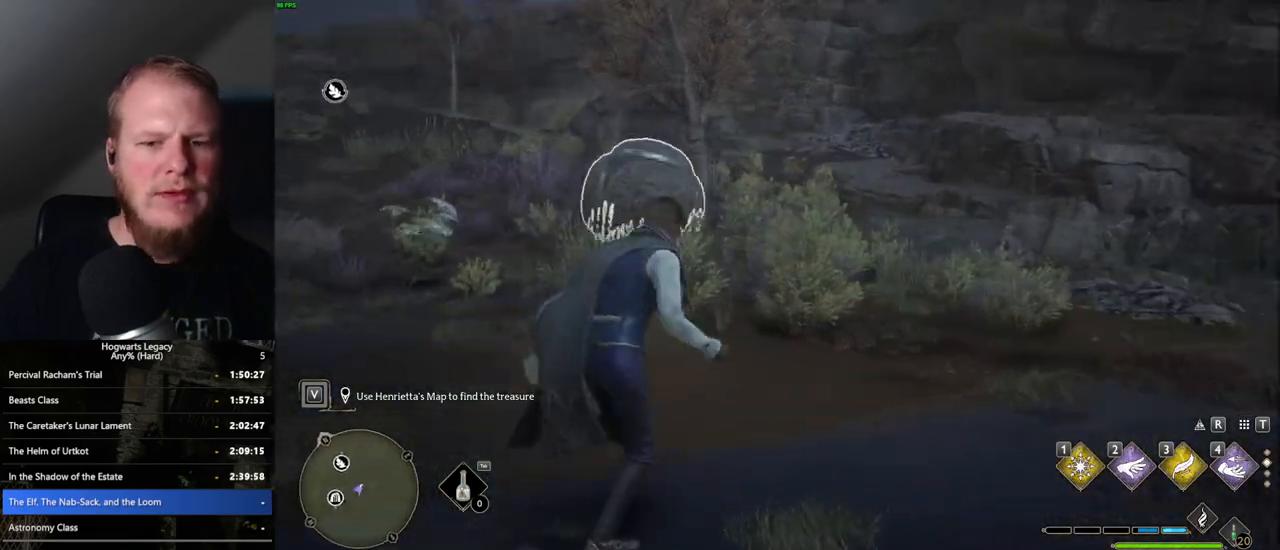
{"keys": [], "mouse": [], "events": [[67, "d", "down"], [217, "d", "up"], [317, "w", "up"]]}
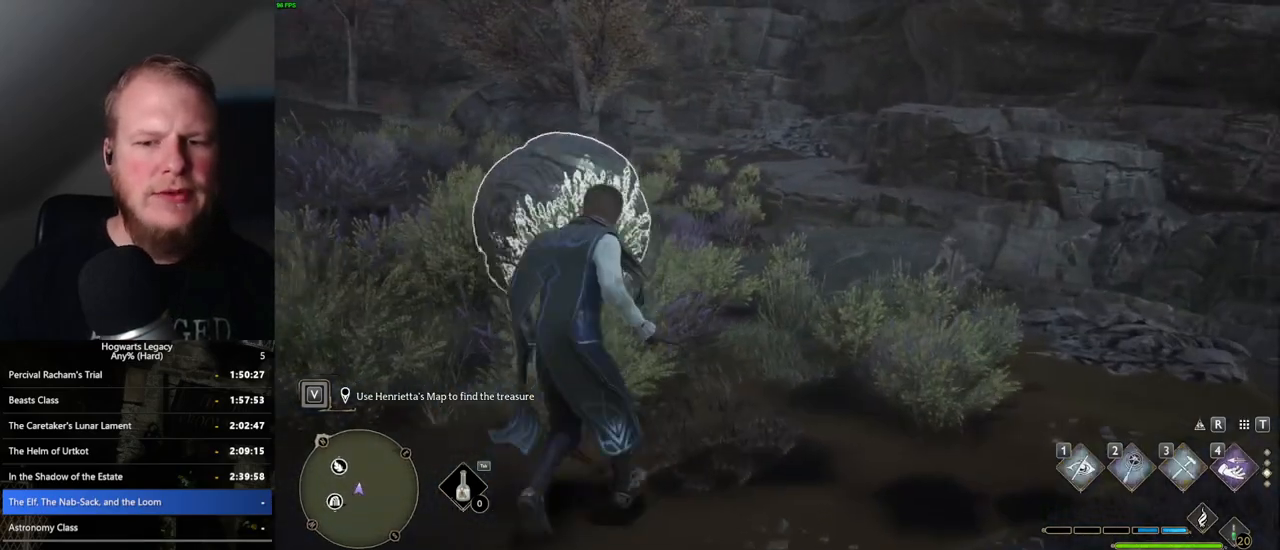
{"keys": [], "mouse": [], "events": []}
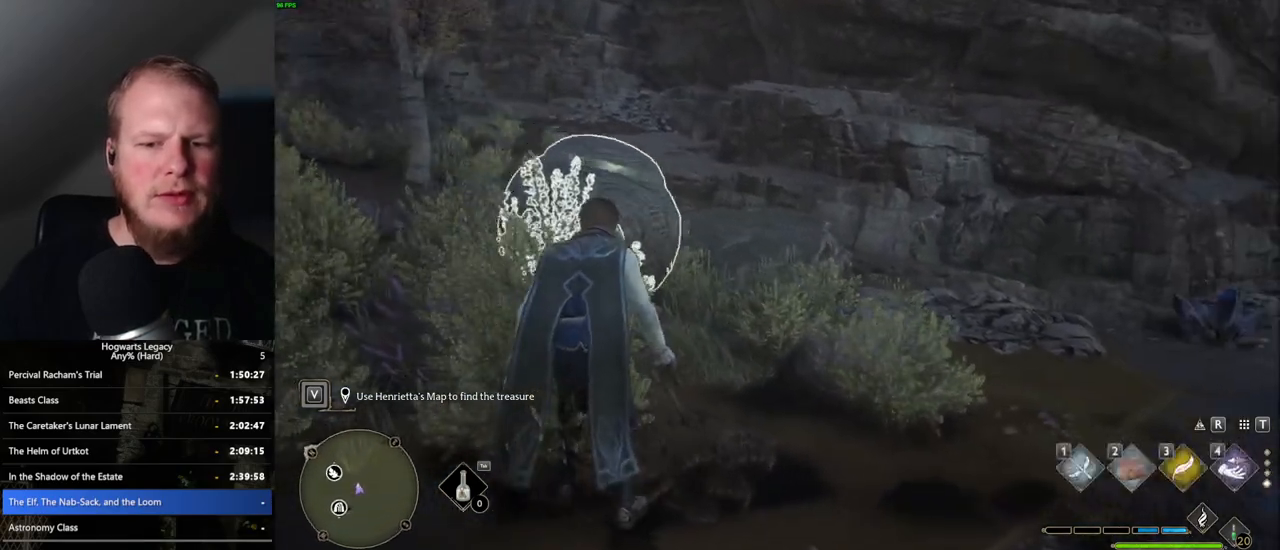
{"keys": [], "mouse": [], "events": [[183, "1", "down"], [267, "1", "up"]]}
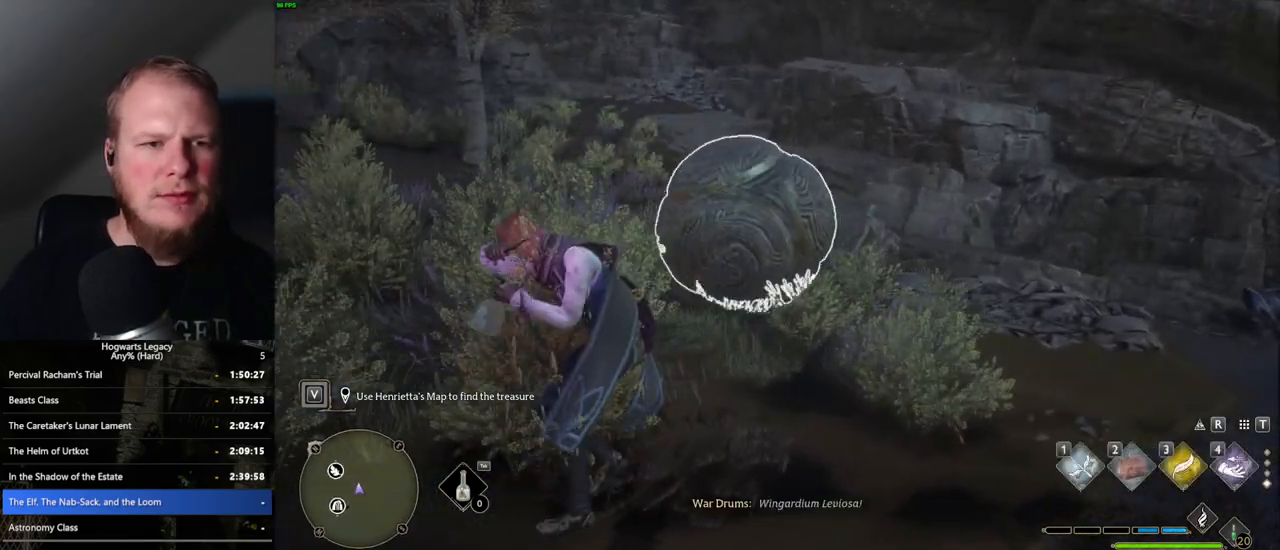
{"keys": ["a"], "mouse": [], "events": [[217, "a", "down"]]}
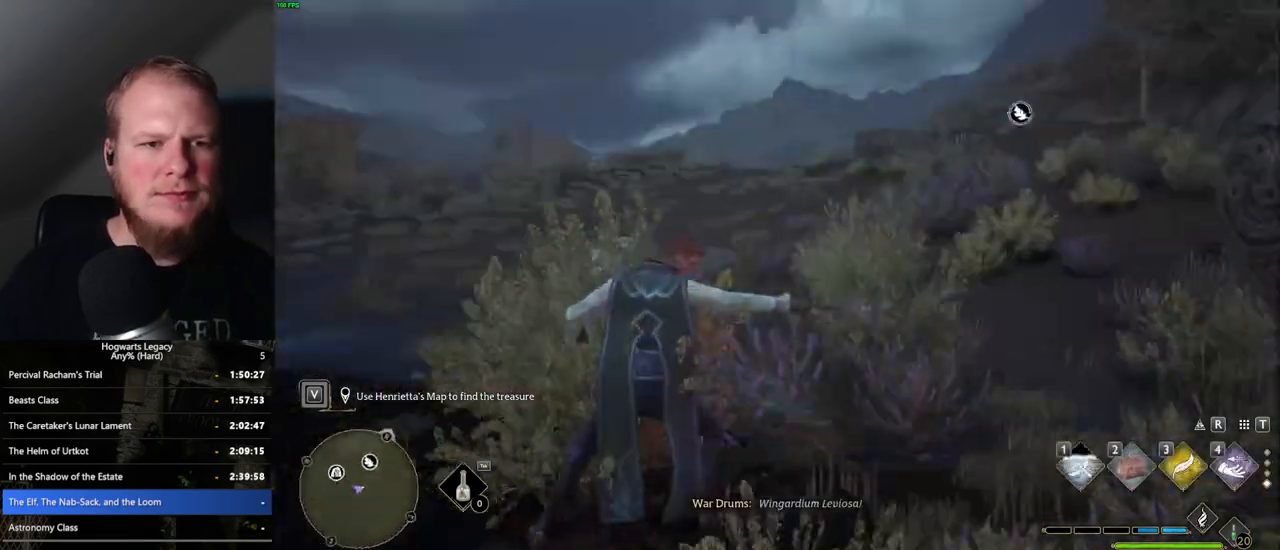
{"keys": ["w"], "mouse": [], "events": [[33, "w", "down"], [167, "a", "up"]]}
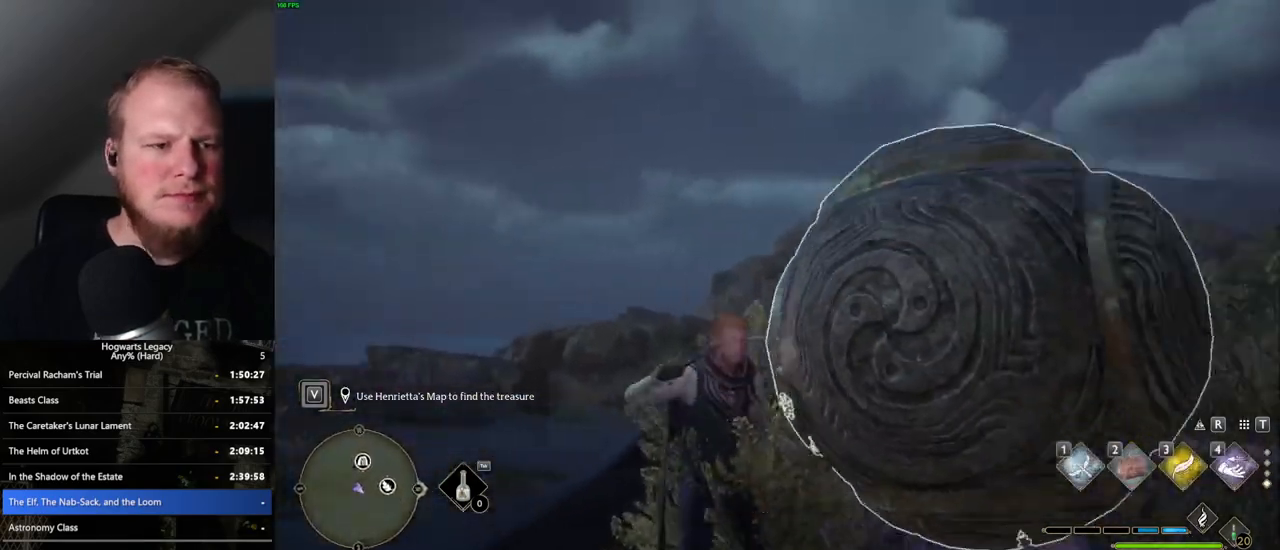
{"keys": ["w"], "mouse": [], "events": []}
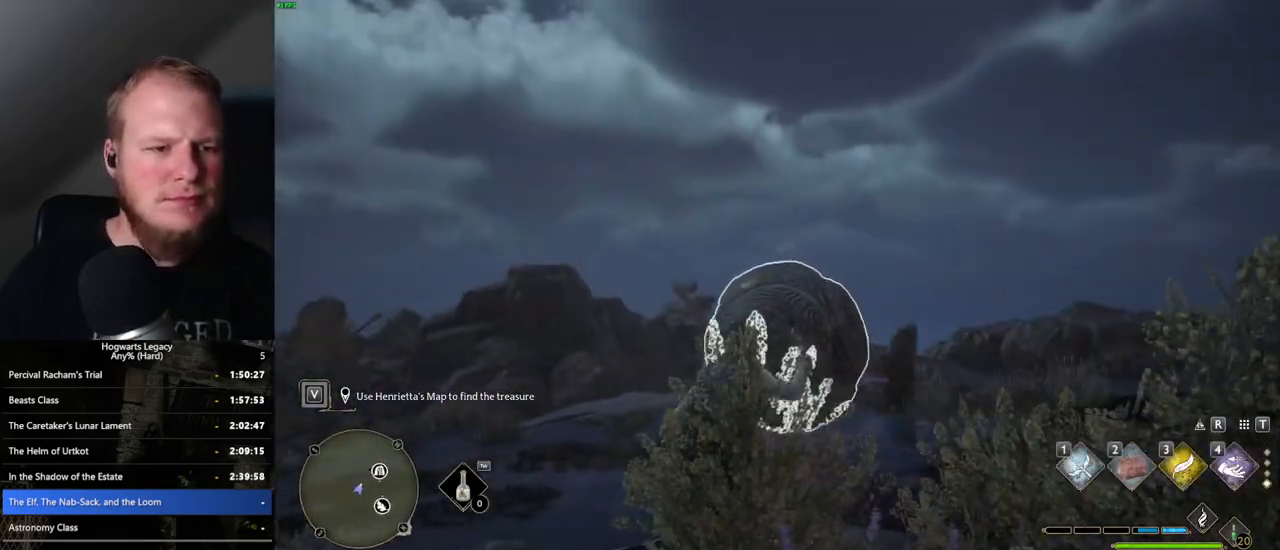
{"keys": ["d", "w"], "mouse": [], "events": [[483, "d", "down"]]}
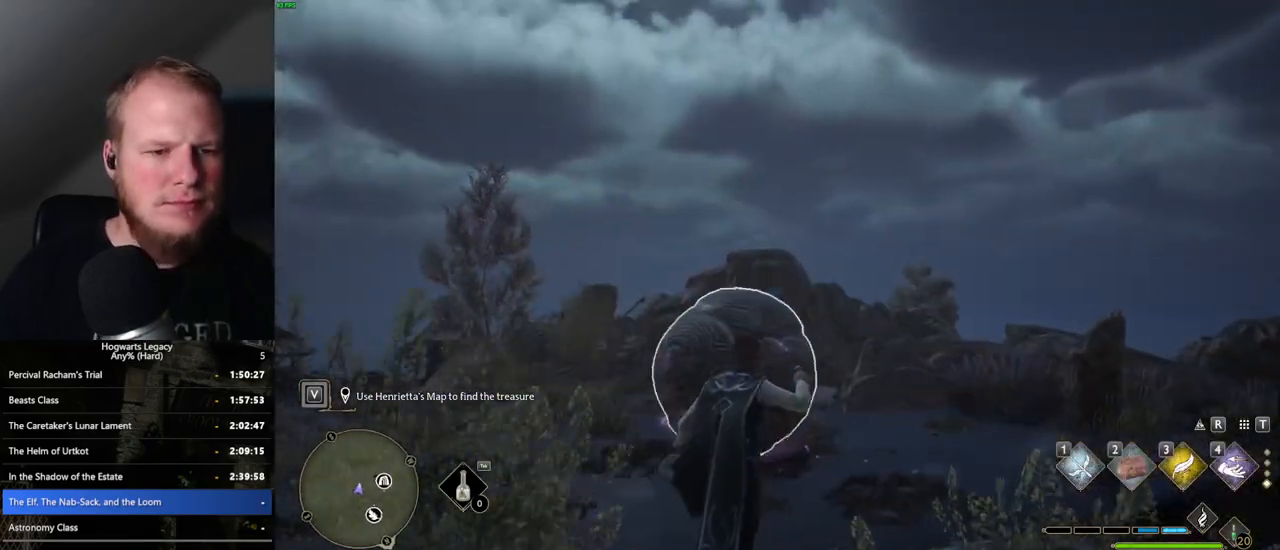
{"keys": ["d", "w"], "mouse": [], "events": []}
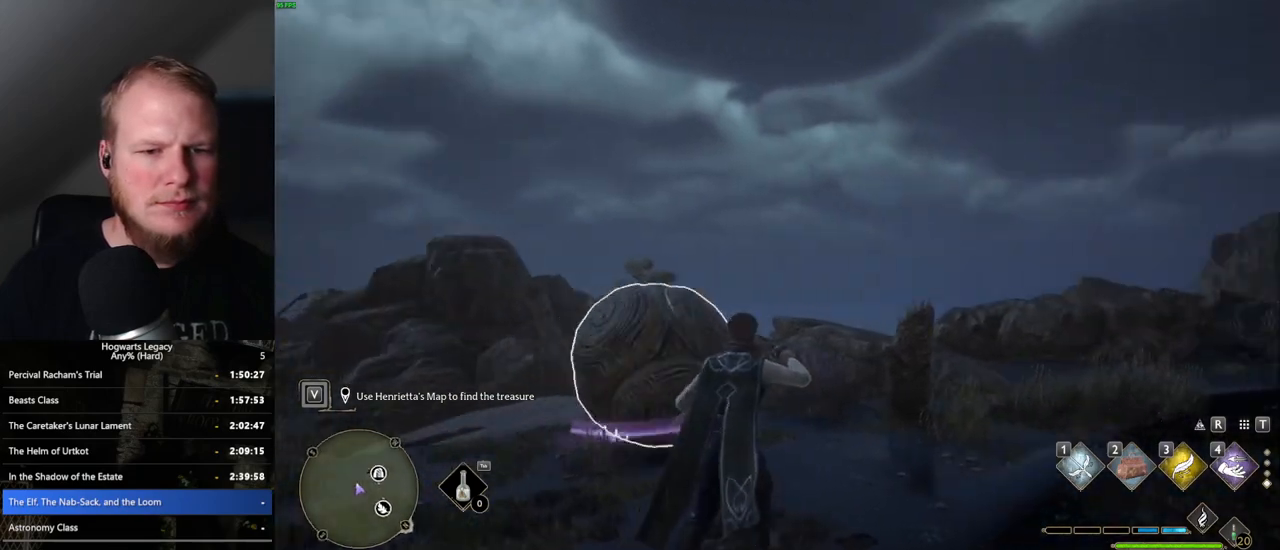
{"keys": ["d", "w"], "mouse": [], "events": []}
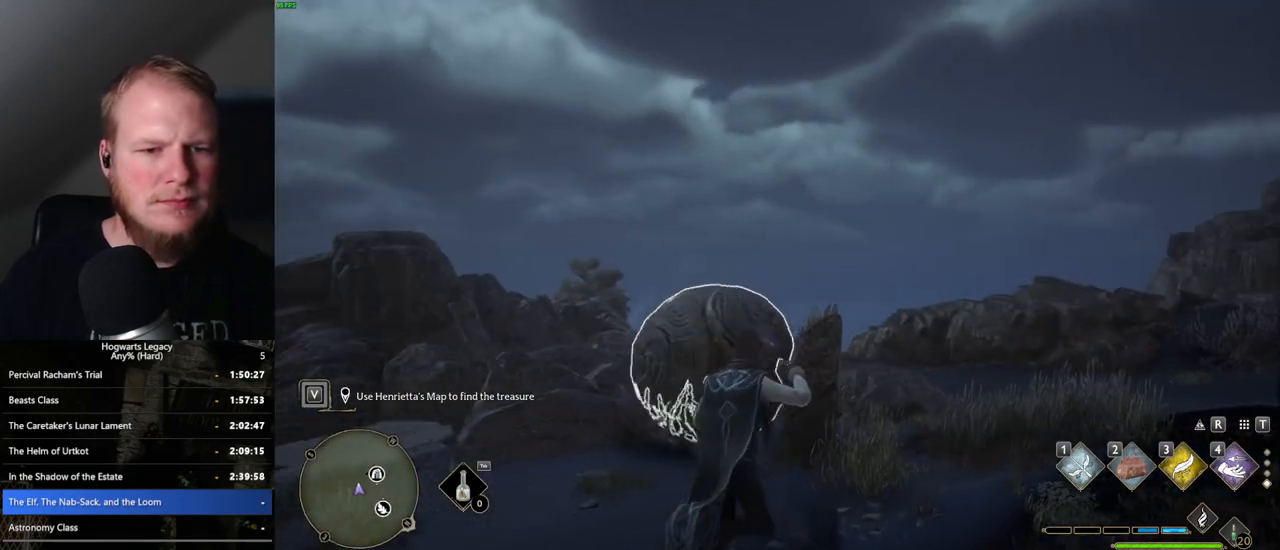
{"keys": ["d", "w"], "mouse": [], "events": []}
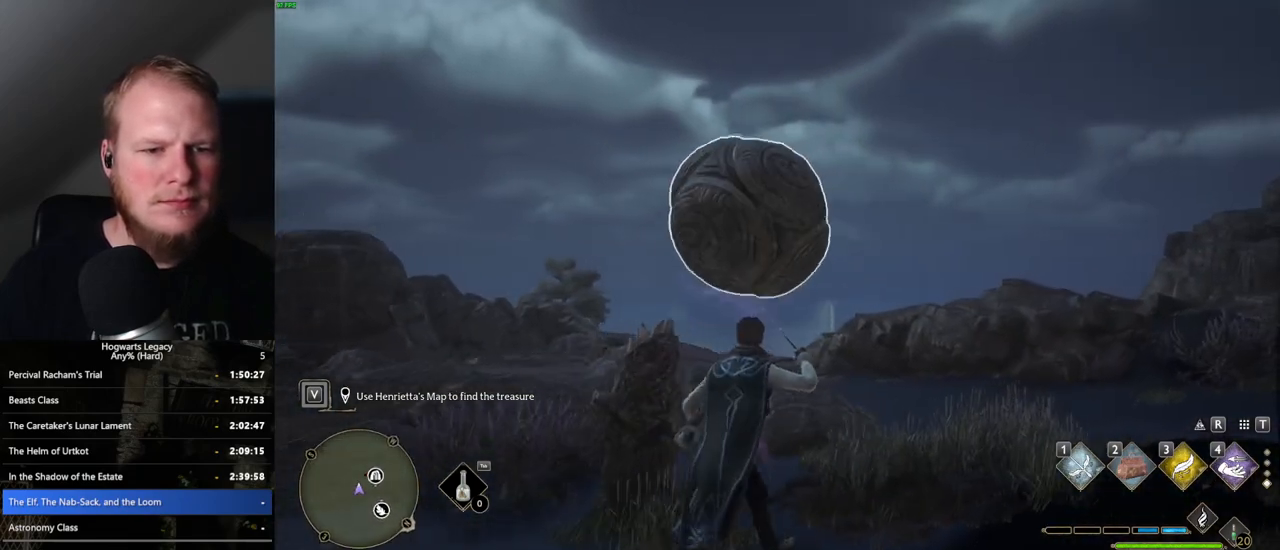
{"keys": ["d", "w"], "mouse": [], "events": []}
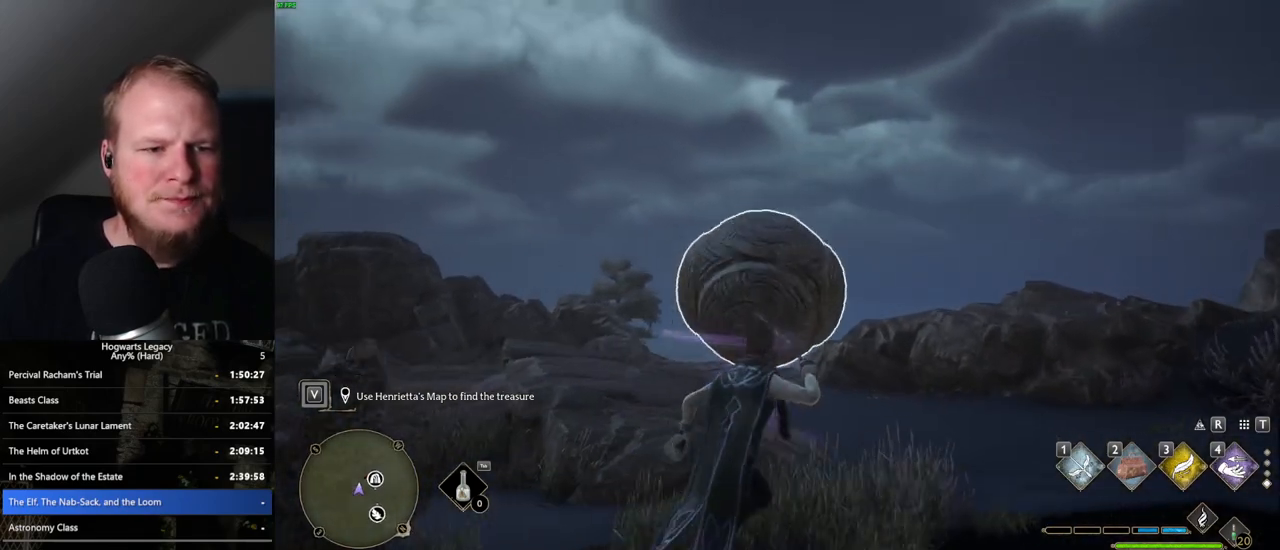
{"keys": ["d", "w"], "mouse": [], "events": [[67, "d", "up"], [200, "d", "down"], [350, "d", "up"], [383, "d", "down"]]}
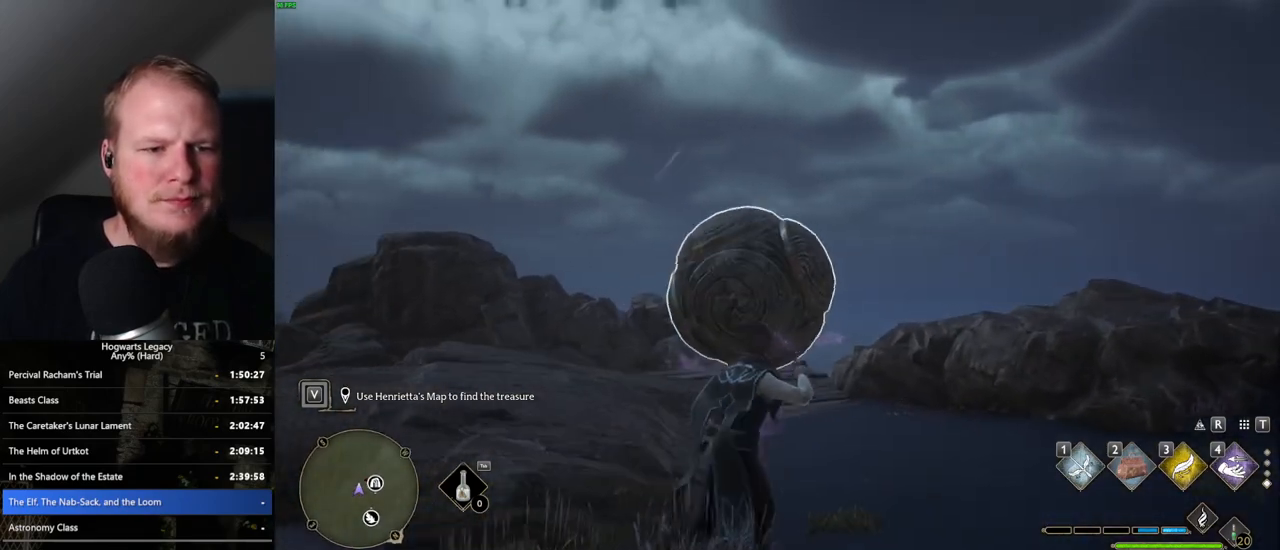
{"keys": ["w"], "mouse": [], "events": [[267, "d", "up"]]}
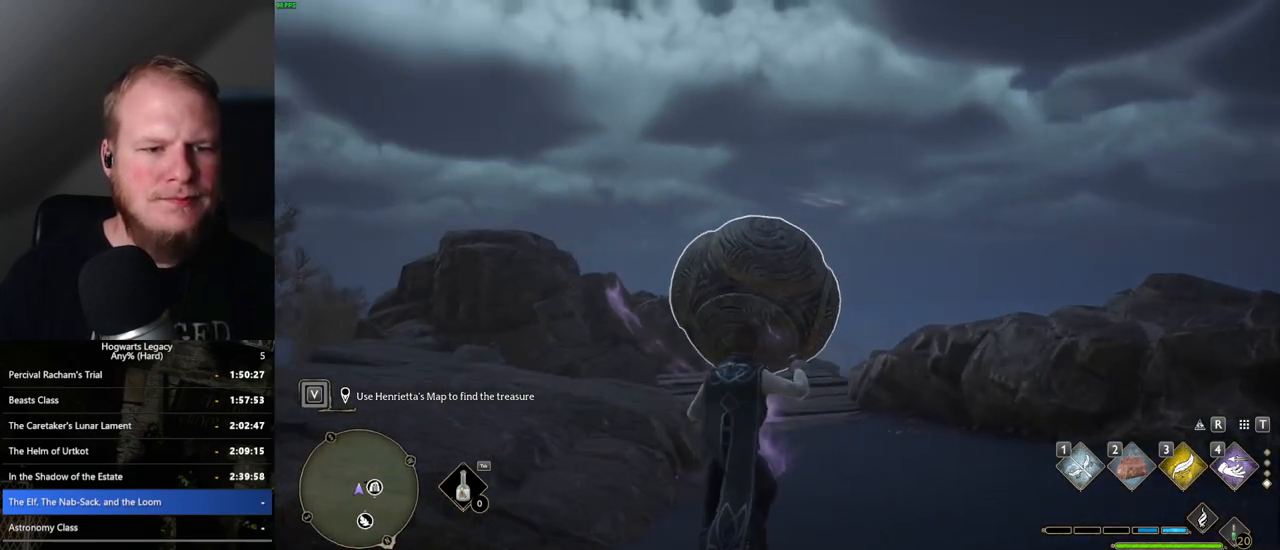
{"keys": ["w"], "mouse": [], "events": []}
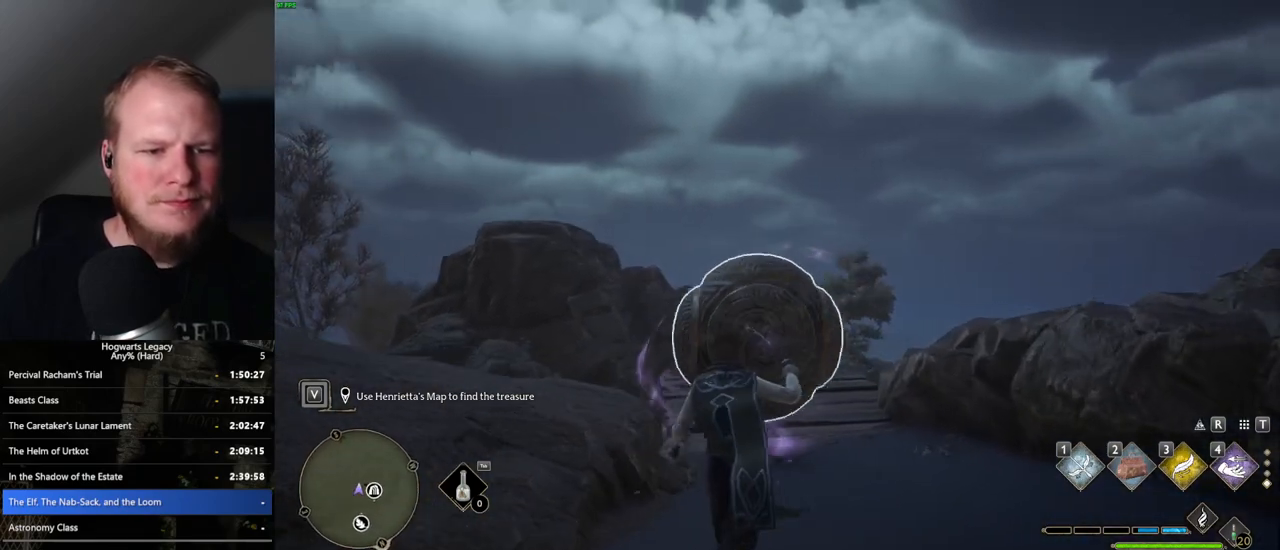
{"keys": ["w"], "mouse": [], "events": []}
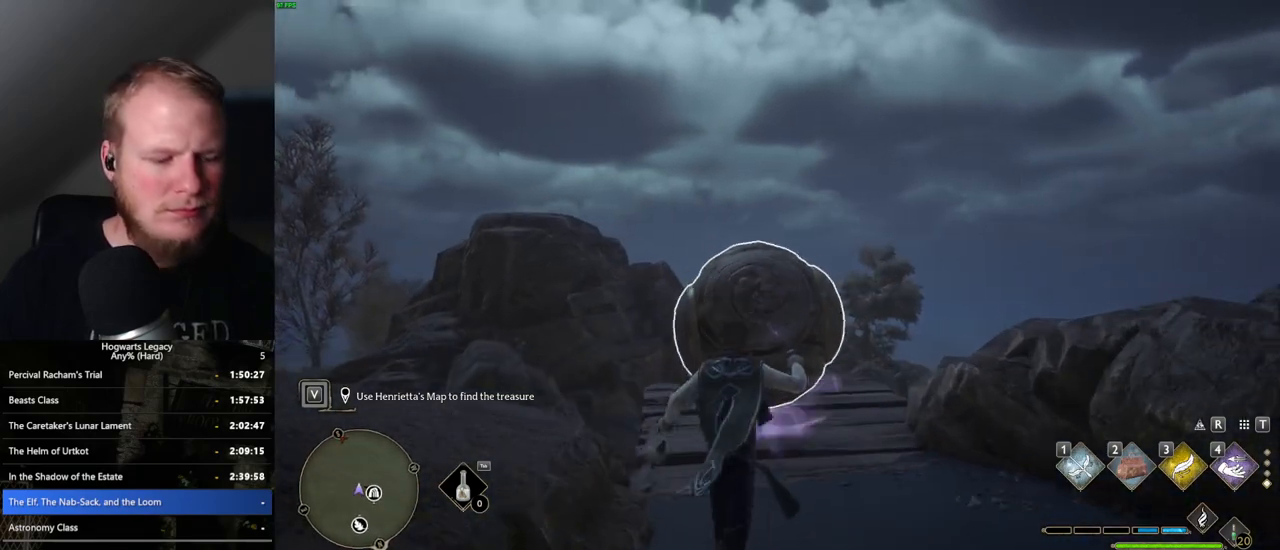
{"keys": ["w"], "mouse": [], "events": []}
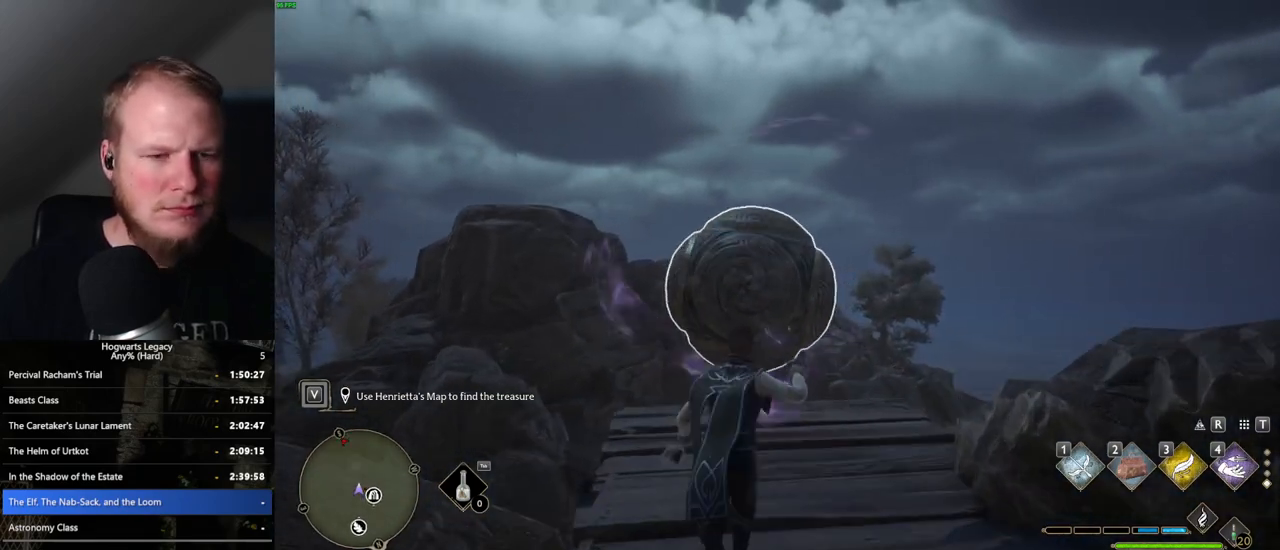
{"keys": [], "mouse": [], "events": [[433, "w", "up"]]}
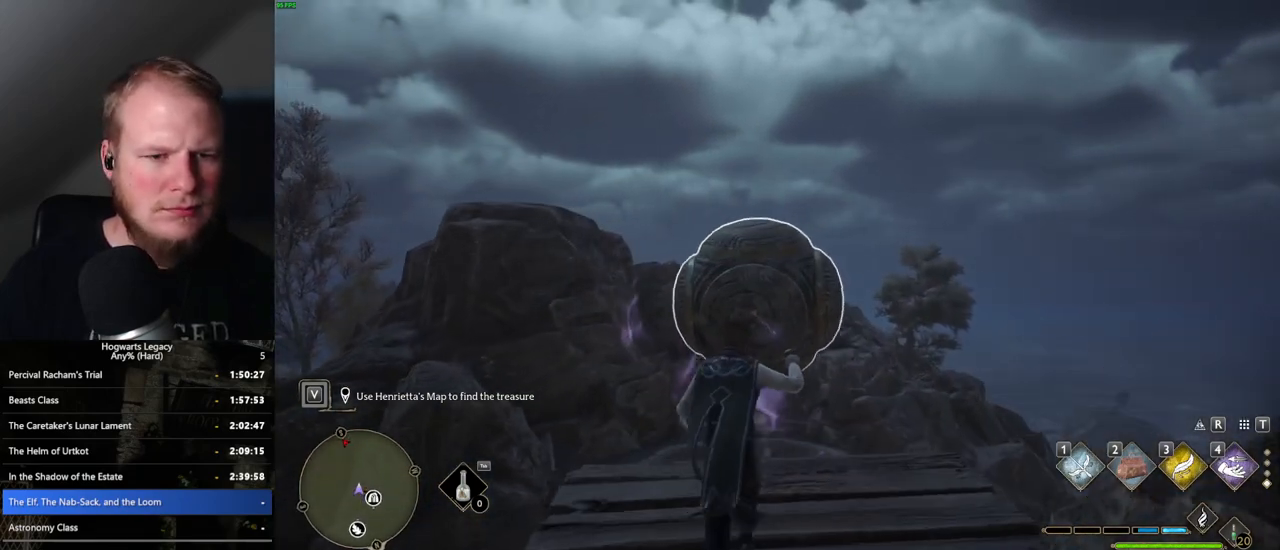
{"keys": ["w"], "mouse": [], "events": [[67, "w", "down"], [250, "w", "up"], [500, "w", "down"]]}
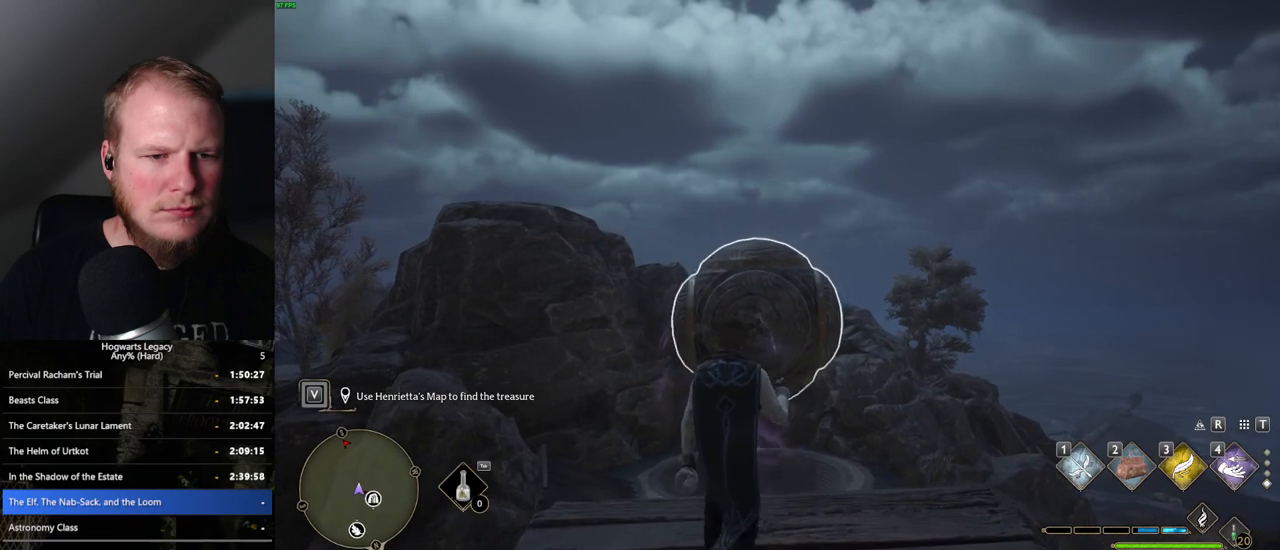
{"keys": ["e"], "mouse": [], "events": [[267, "w", "up"], [400, "e", "down"]]}
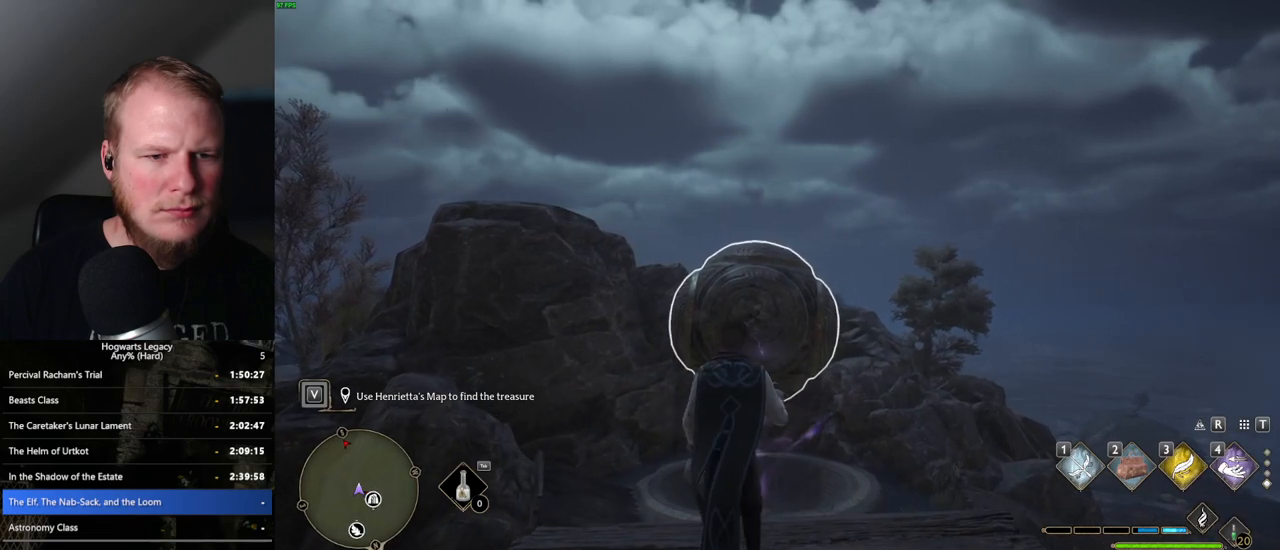
{"keys": [], "mouse": [], "events": [[467, "e", "up"]]}
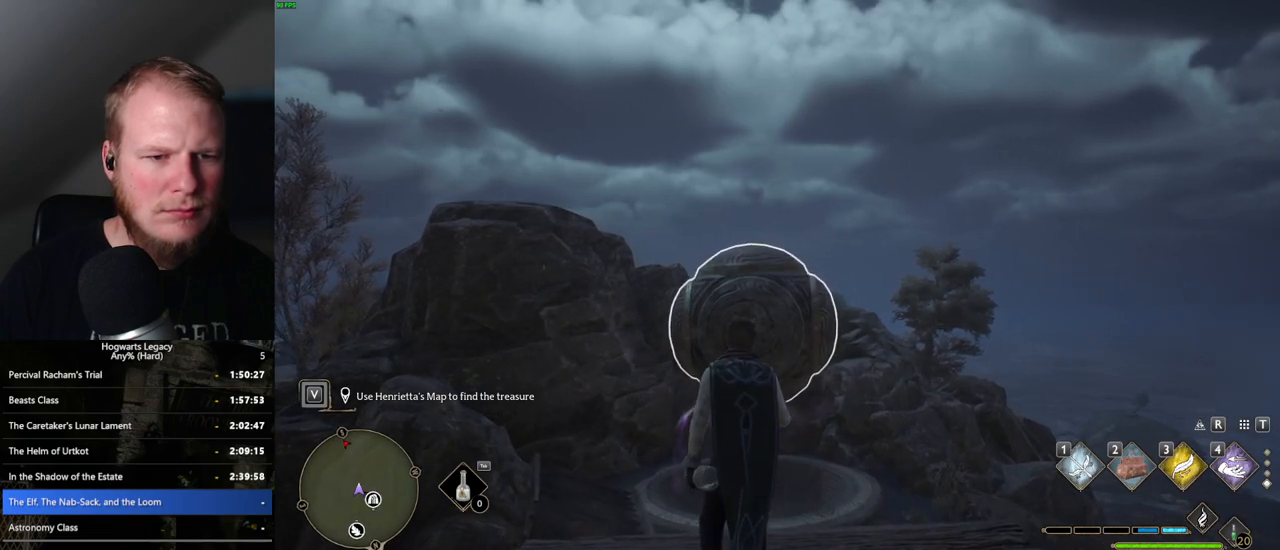
{"keys": [], "mouse": [], "events": []}
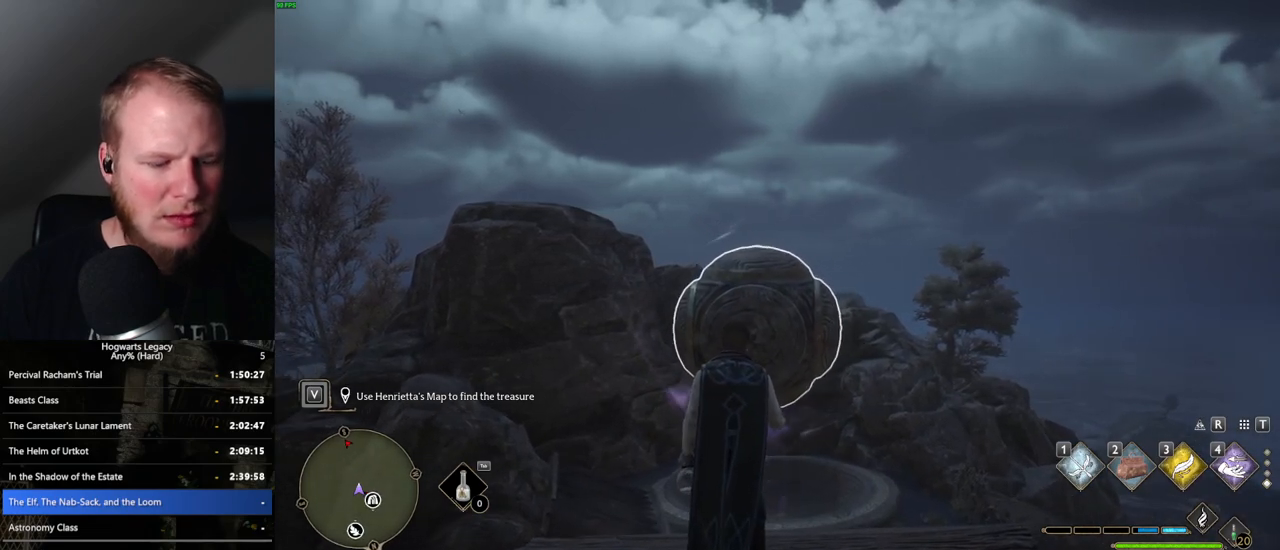
{"keys": [], "mouse": [], "events": []}
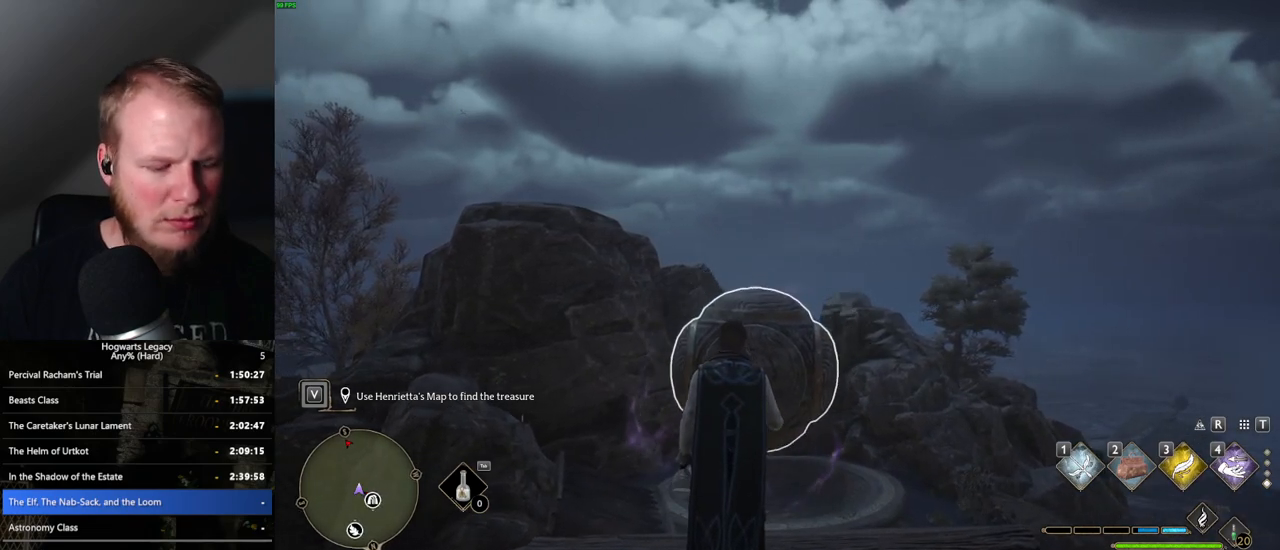
{"keys": ["d"], "mouse": [], "events": [[450, "d", "down"]]}